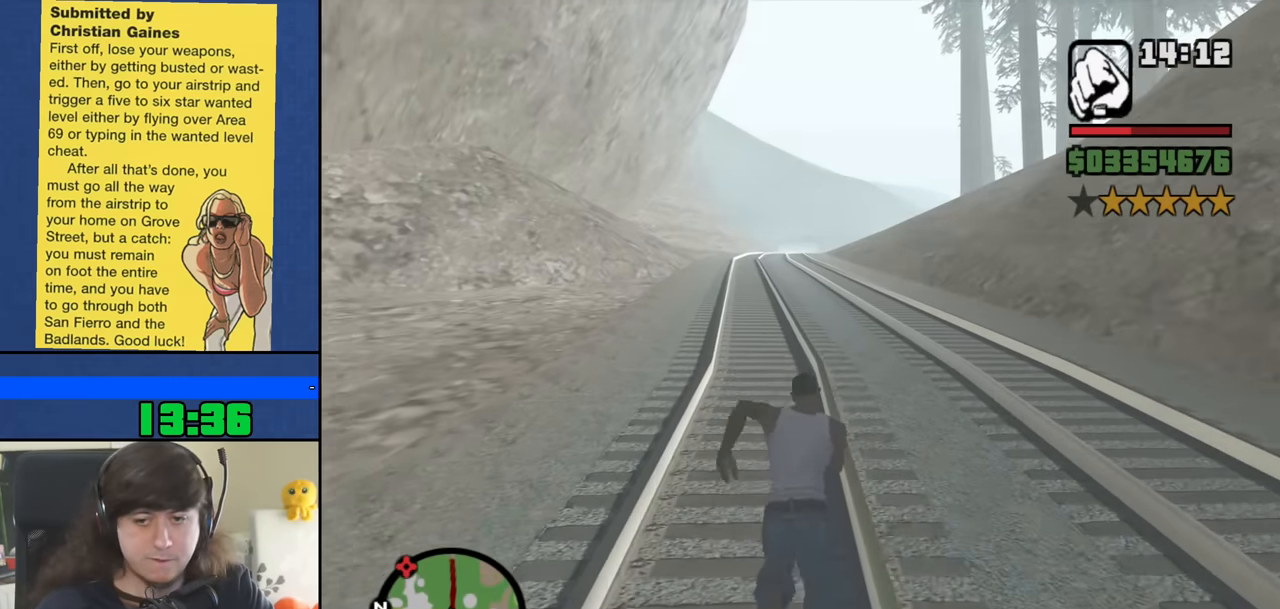
Gameplay with keyboard and mouse; each line is a JSON object with the keys and mouse buttons held at the frame after it. "events" lists presses ("down") and releases ("up") of "1", "2", "3", "4", "5", "6", "8", "a", "alt", "b", "c", "ctrl", "d", "down", "e", "escape", "f", "f1", "f2", "f3", "g", "h", "left", "n", "num2", "q", "r", "right", "s", "shift", "space", "t", "tab", "up", "v", "w", "x", "y", "z", "mouse_left", "mouse_middle", "mouse_right", "mouse_wheel_up" and "mouse_wheel_down" between this image and that frame as [ms after this image, input, new state], when the widget could be followed in between. "mouse_left", "mouse_middle", "mouse_right", "mouse_wheel_up", "mouse_wheel_down" = the "left", "middle", "right", "wheel_up", "wheel_down" buttons of the "mouse" list. No other keys are recorded. Mouse movement is not recorded.
{"keys": ["space", "w"], "mouse": [], "events": [[33, "space", "up"], [133, "space", "down"], [216, "space", "up"], [316, "space", "down"], [416, "space", "up"], [500, "space", "down"]]}
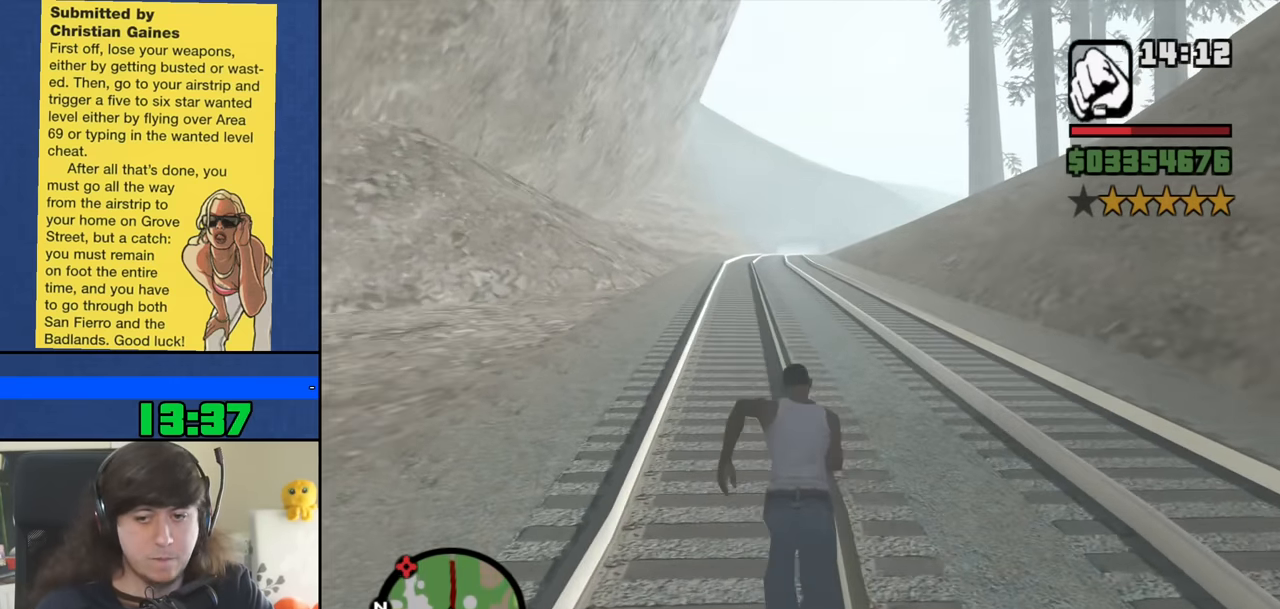
{"keys": ["w"], "mouse": [], "events": [[100, "space", "up"], [183, "space", "down"], [283, "space", "up"], [383, "space", "down"], [466, "space", "up"]]}
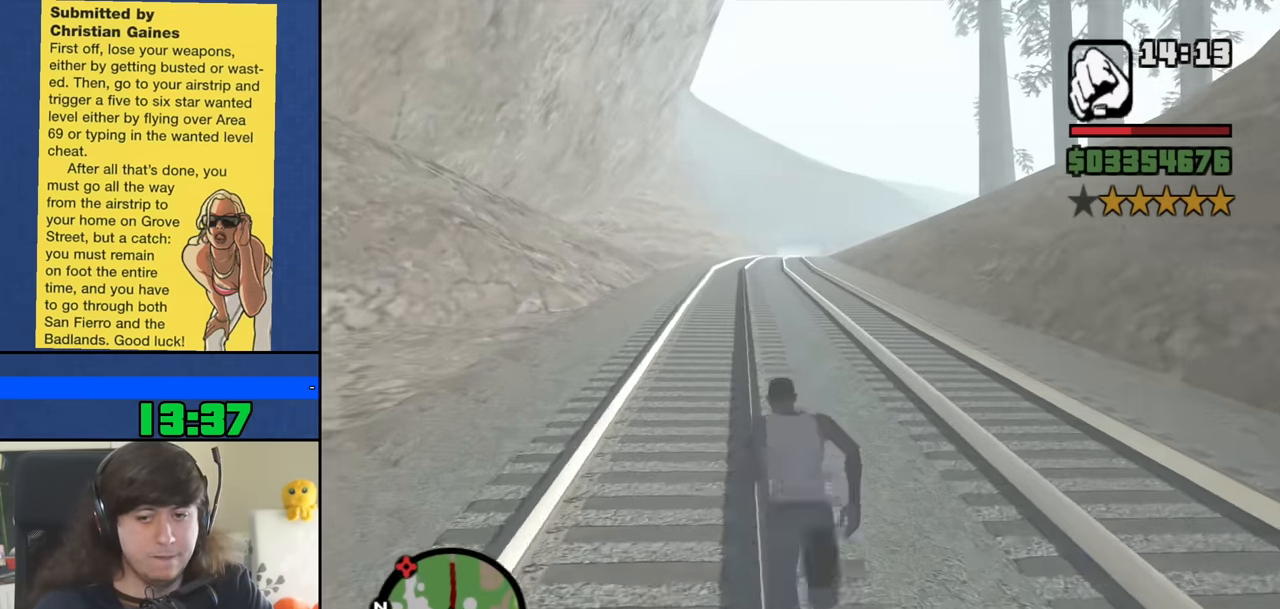
{"keys": ["space", "w"], "mouse": [], "events": [[66, "space", "down"], [166, "space", "up"], [250, "space", "down"], [349, "space", "up"], [449, "space", "down"]]}
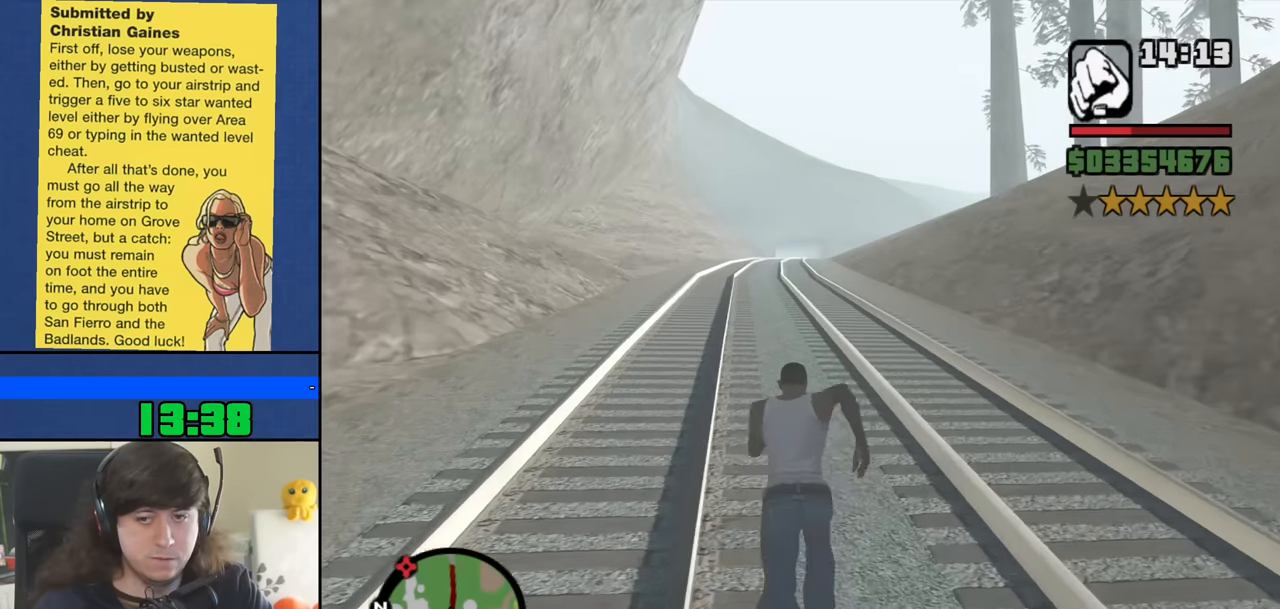
{"keys": ["space", "w"], "mouse": [], "events": [[17, "space", "up"], [117, "space", "down"], [200, "space", "up"], [300, "space", "down"], [400, "space", "up"], [483, "space", "down"]]}
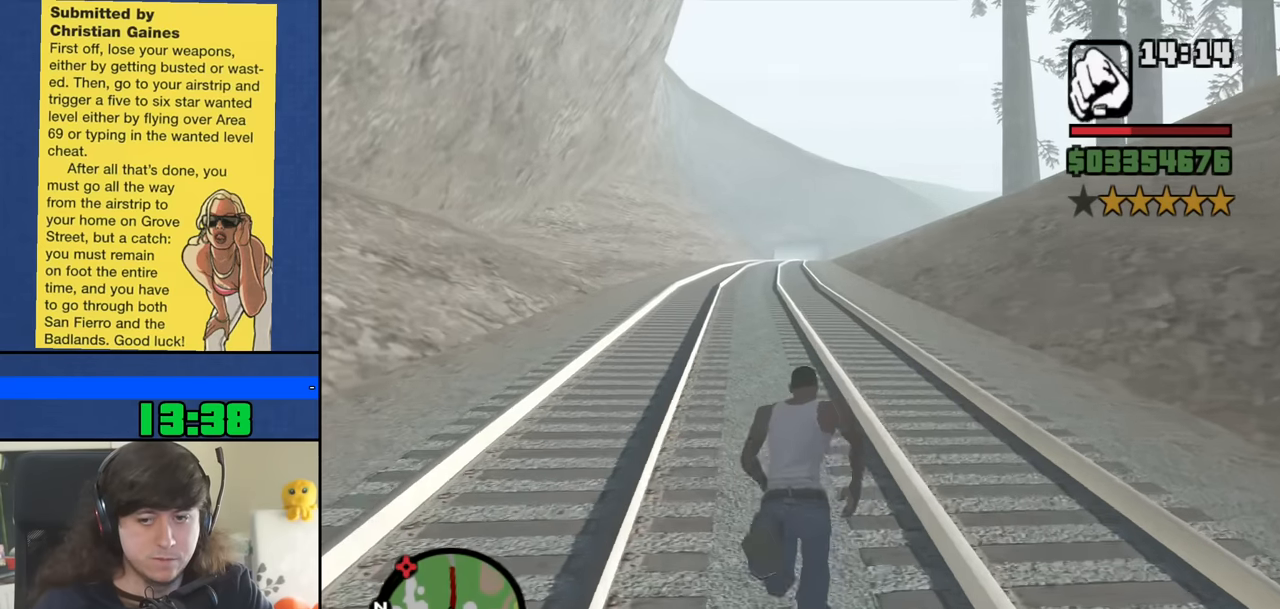
{"keys": ["w"], "mouse": [], "events": [[83, "space", "up"], [183, "space", "down"], [267, "space", "up"], [367, "space", "down"], [450, "space", "up"]]}
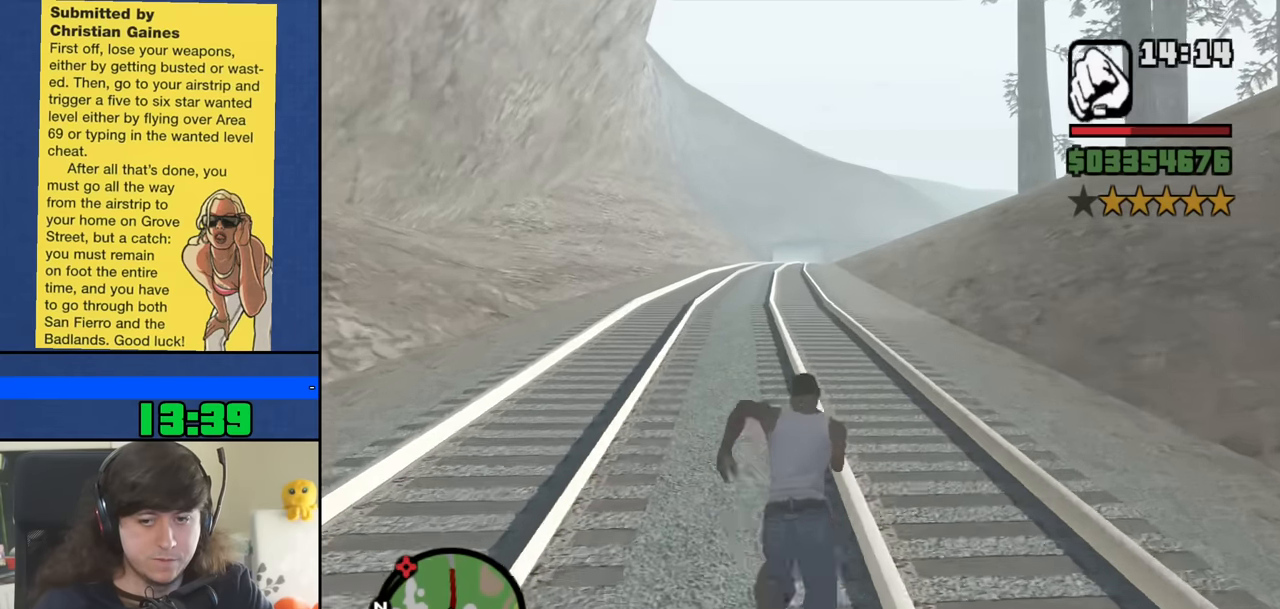
{"keys": ["space", "w"], "mouse": [], "events": [[50, "space", "down"], [150, "space", "up"], [233, "space", "down"], [333, "space", "up"], [433, "space", "down"]]}
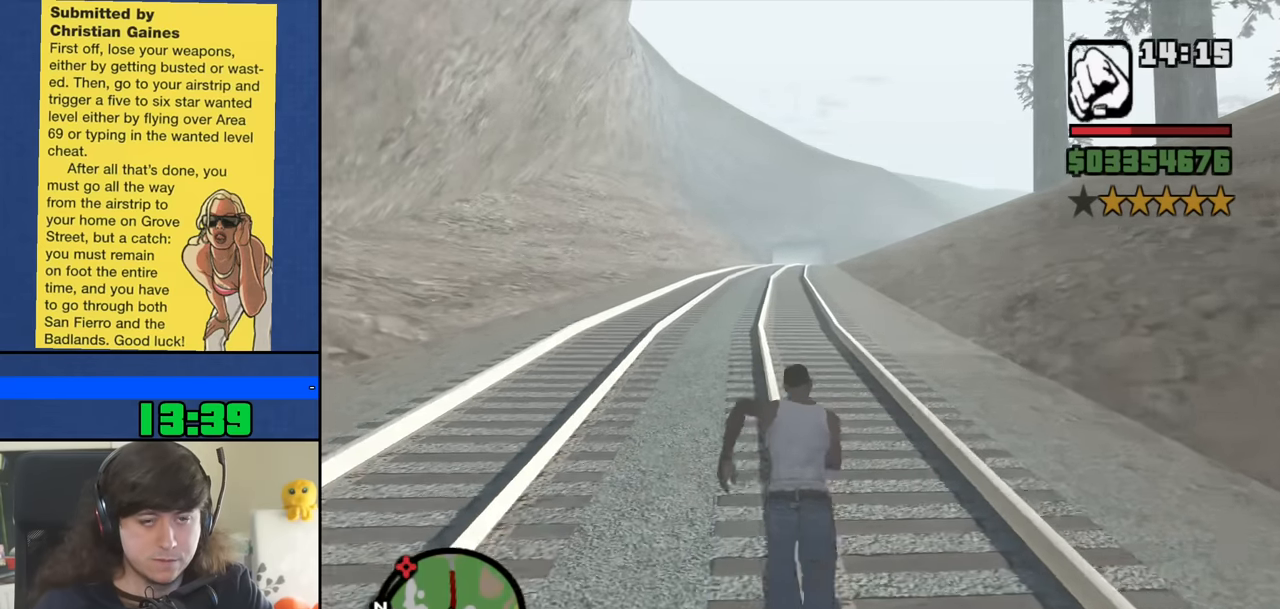
{"keys": ["space", "w"], "mouse": [], "events": [[17, "space", "up"], [117, "space", "down"], [200, "space", "up"], [300, "space", "down"], [400, "space", "up"], [483, "space", "down"]]}
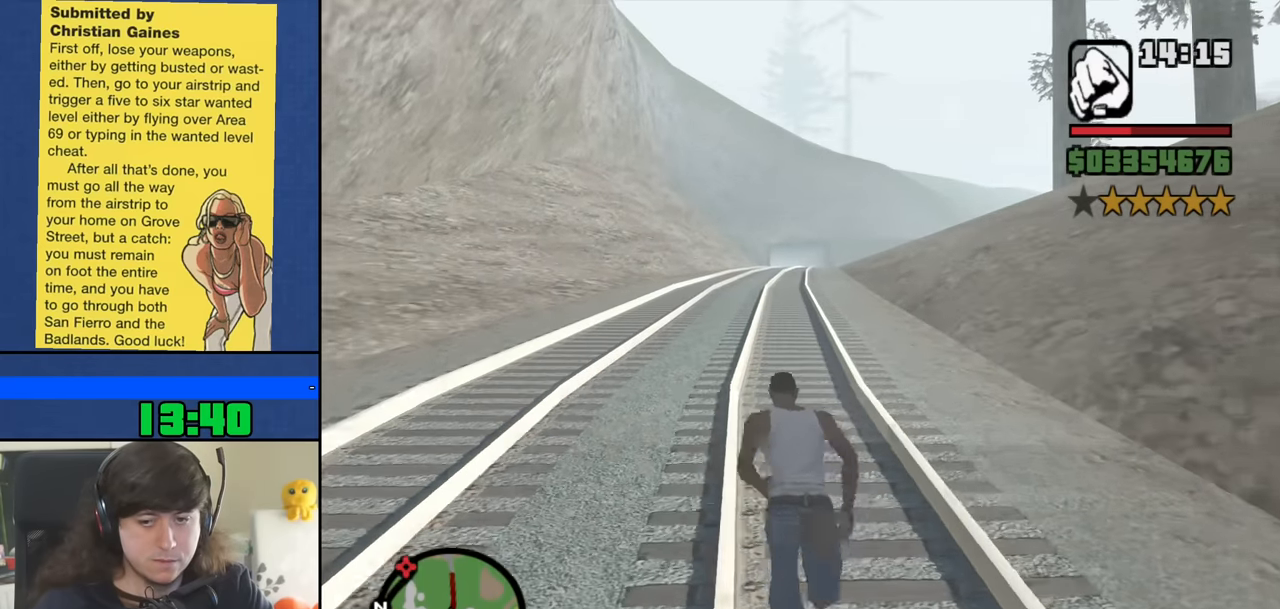
{"keys": ["w"], "mouse": [], "events": [[83, "space", "up"], [183, "space", "down"], [267, "space", "up"], [367, "space", "down"], [450, "space", "up"]]}
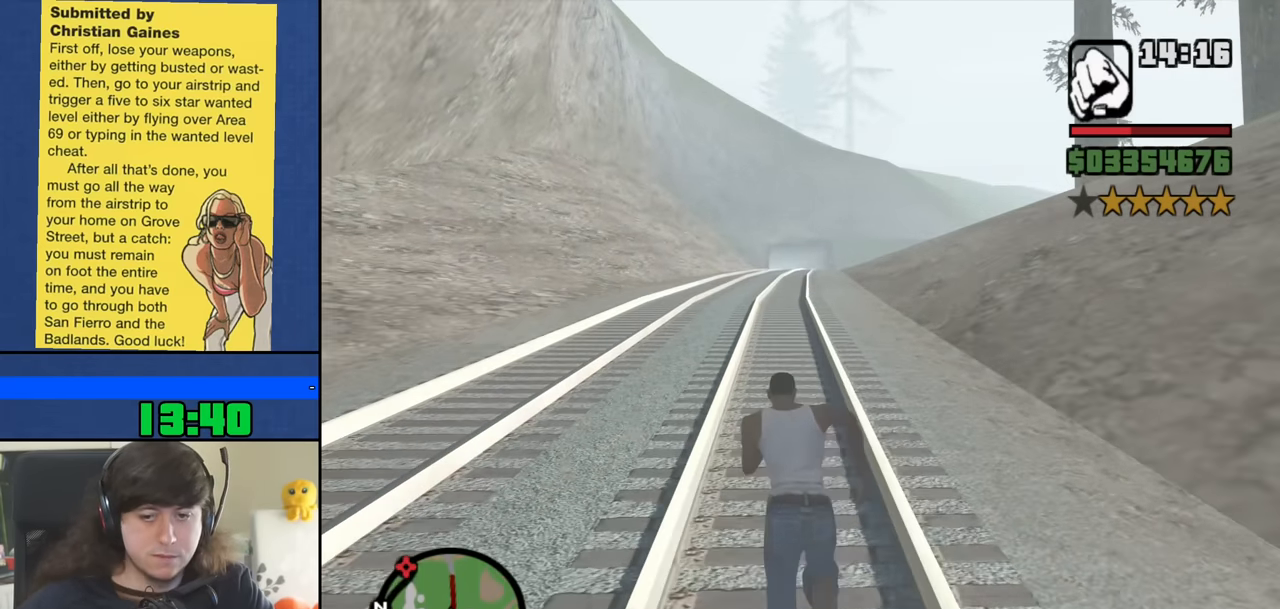
{"keys": ["space", "w"], "mouse": [], "events": [[50, "space", "down"], [150, "space", "up"], [233, "space", "down"], [333, "space", "up"], [433, "space", "down"]]}
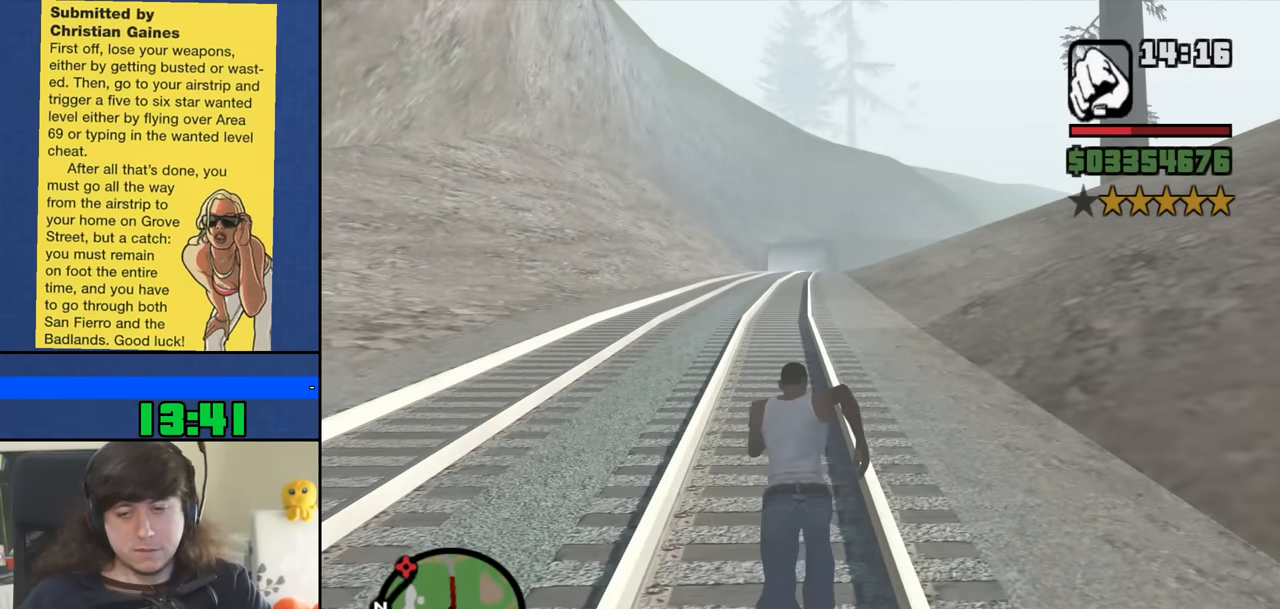
{"keys": ["space", "w"], "mouse": [], "events": [[17, "space", "up"], [117, "space", "down"], [200, "space", "up"], [300, "space", "down"], [400, "space", "up"], [483, "space", "down"]]}
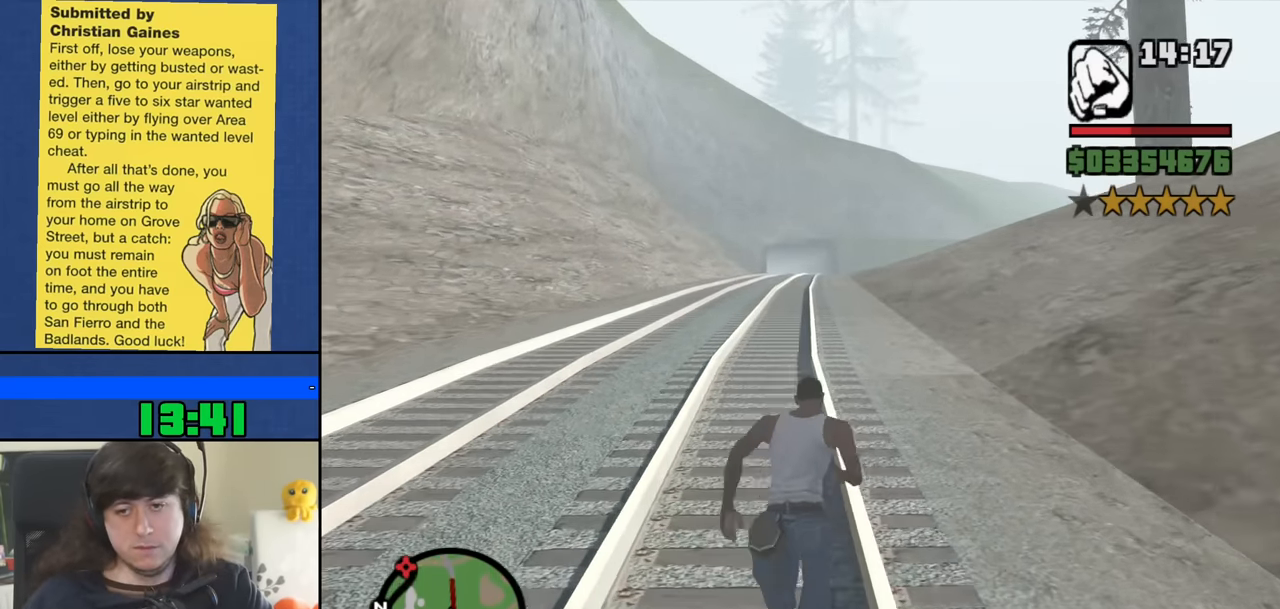
{"keys": ["w"], "mouse": [], "events": [[83, "space", "up"], [167, "space", "down"], [267, "space", "up"], [367, "space", "down"], [450, "space", "up"]]}
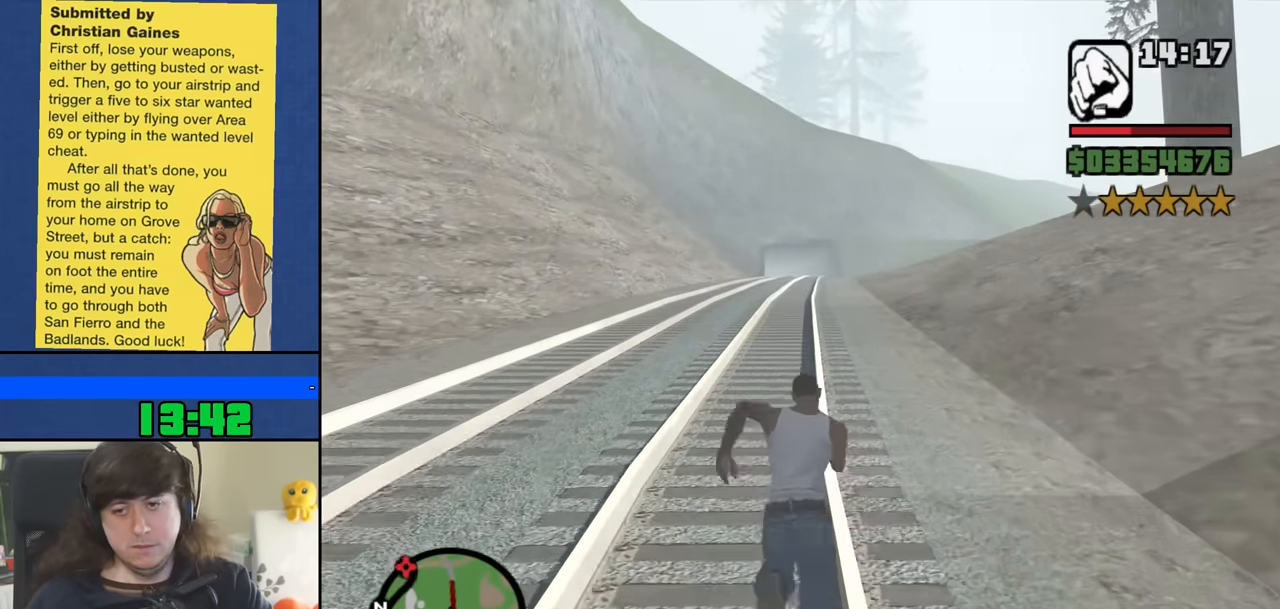
{"keys": ["space", "w"], "mouse": [], "events": [[50, "space", "down"], [150, "space", "up"], [233, "space", "down"], [333, "space", "up"], [433, "space", "down"]]}
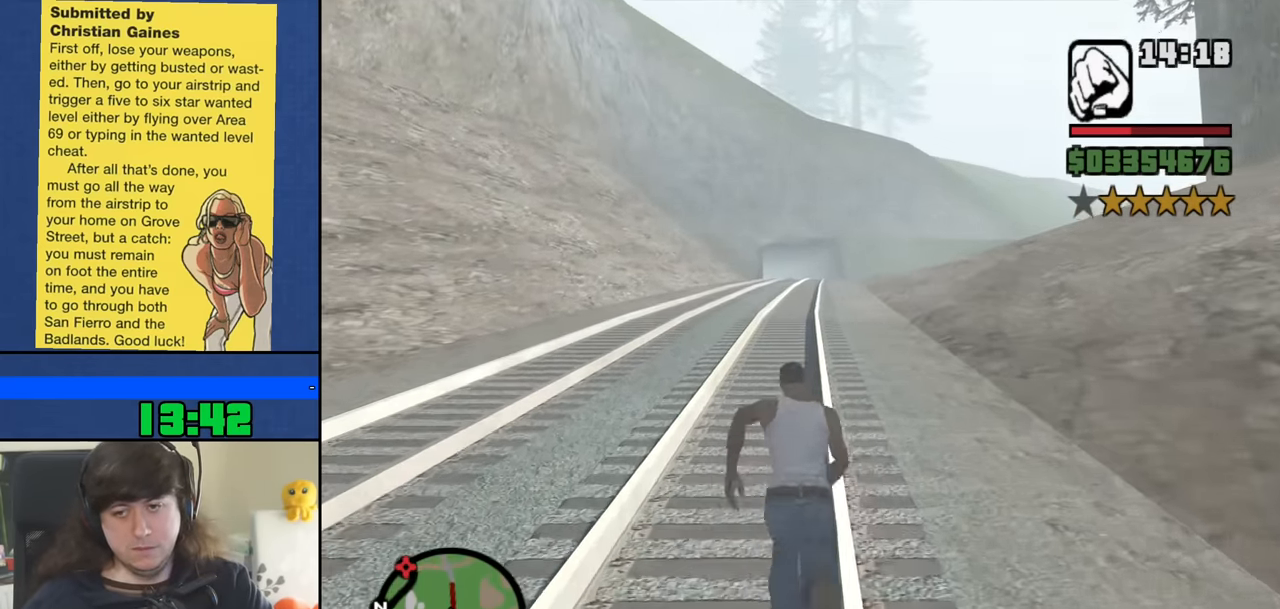
{"keys": ["space", "w"], "mouse": [], "events": [[17, "space", "up"], [117, "space", "down"], [200, "space", "up"], [300, "space", "down"], [400, "space", "up"], [483, "space", "down"]]}
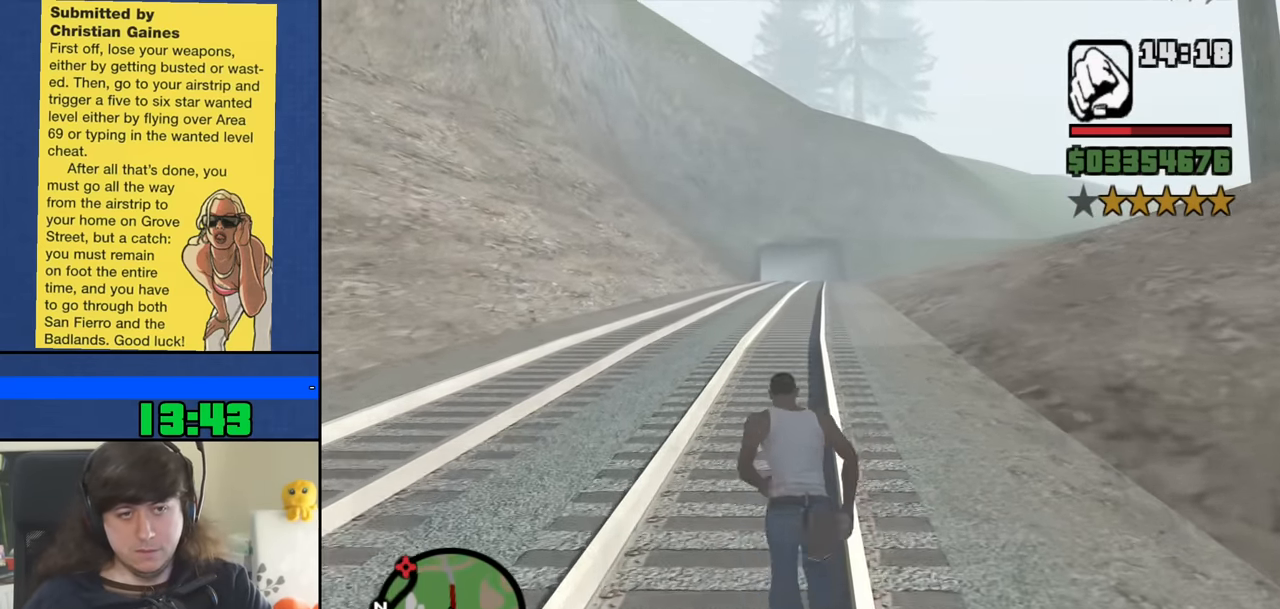
{"keys": ["w"], "mouse": [], "events": [[83, "space", "up"], [167, "space", "down"], [267, "space", "up"], [367, "space", "down"], [450, "space", "up"]]}
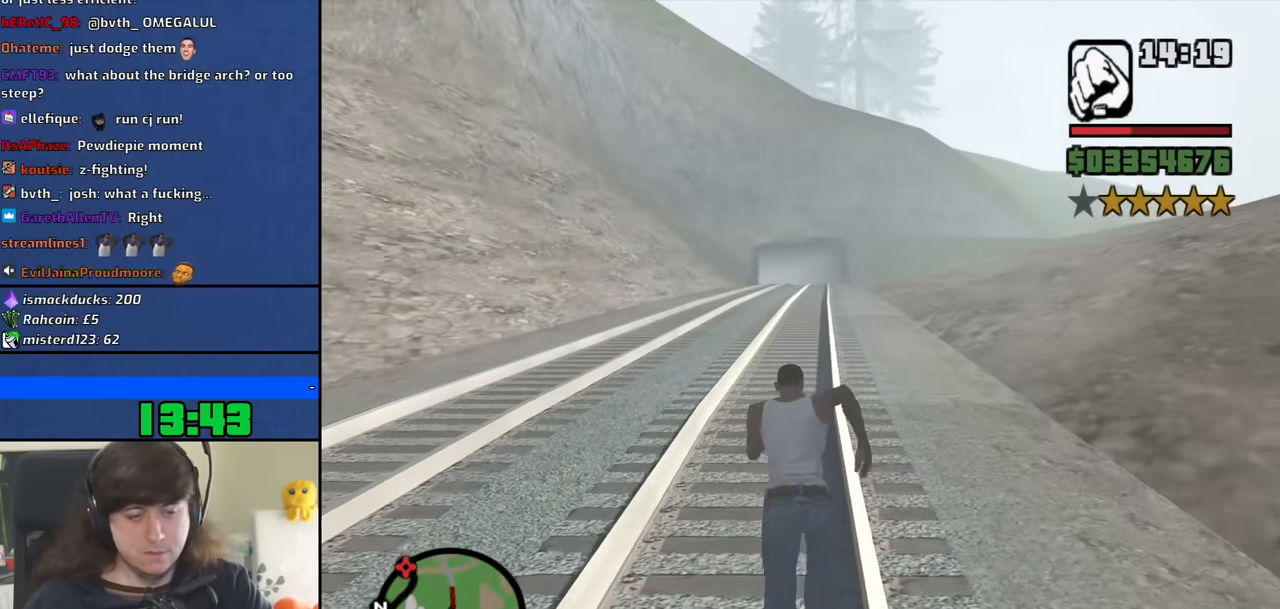
{"keys": ["space", "w"], "mouse": [], "events": [[50, "space", "down"], [150, "space", "up"], [233, "space", "down"], [333, "space", "up"], [433, "space", "down"]]}
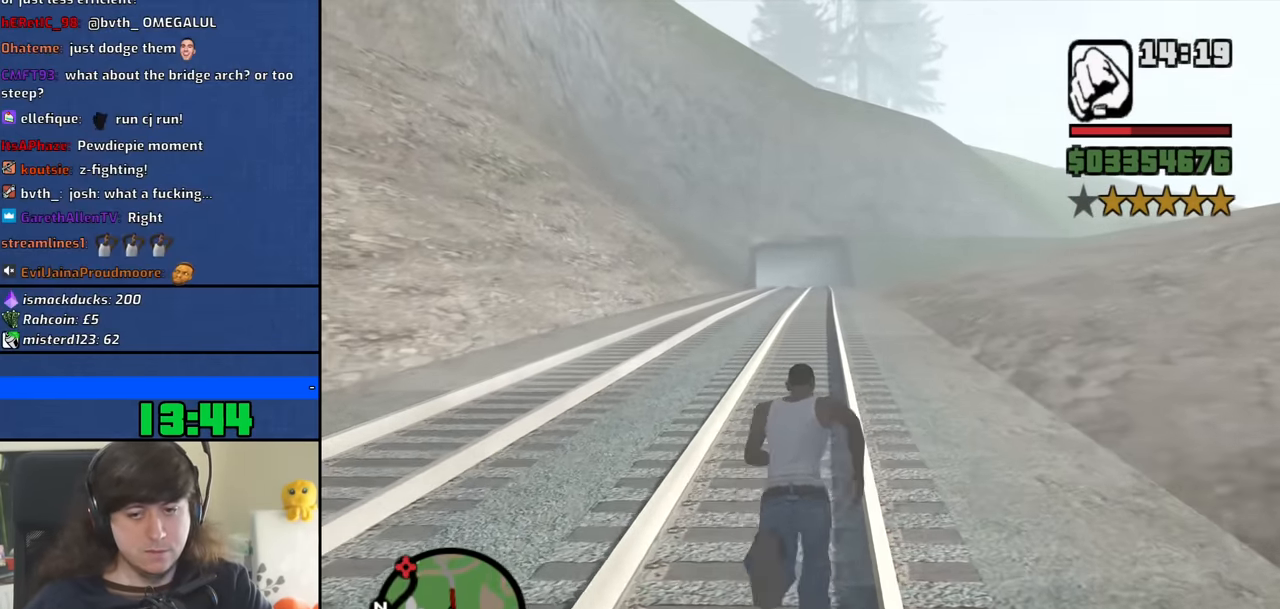
{"keys": ["space", "w"], "mouse": [], "events": [[17, "space", "up"], [117, "space", "down"], [200, "space", "up"], [300, "space", "down"], [401, "space", "up"], [484, "space", "down"]]}
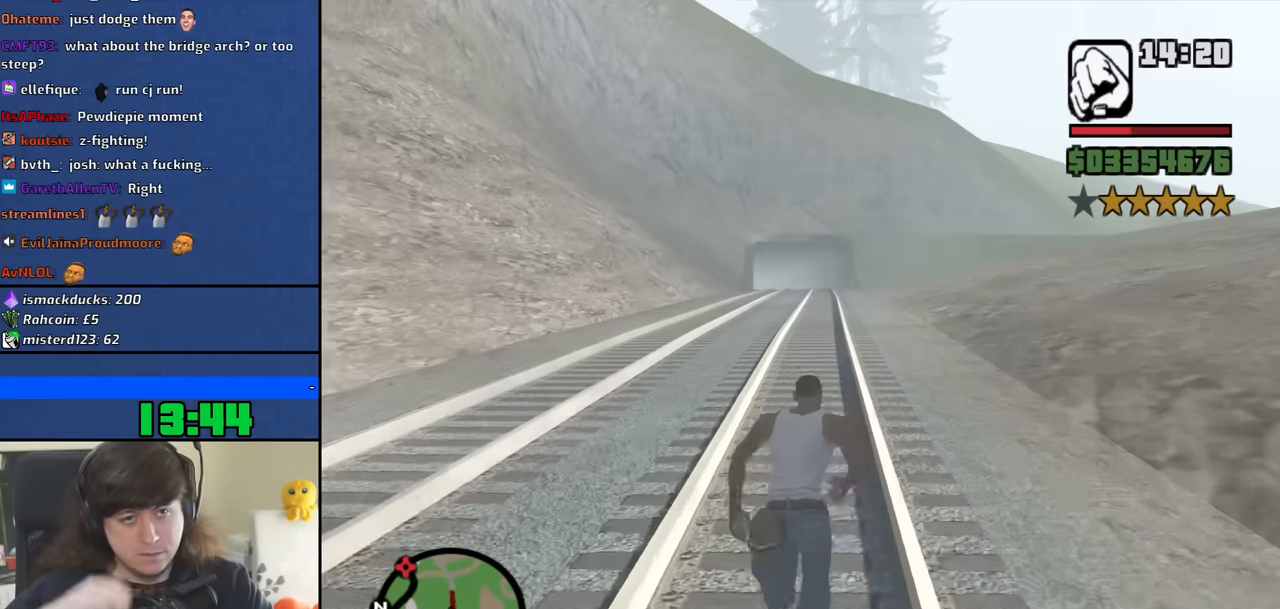
{"keys": ["w"], "mouse": [], "events": [[100, "space", "up"], [183, "space", "down"], [283, "space", "up"], [383, "space", "down"], [467, "space", "up"]]}
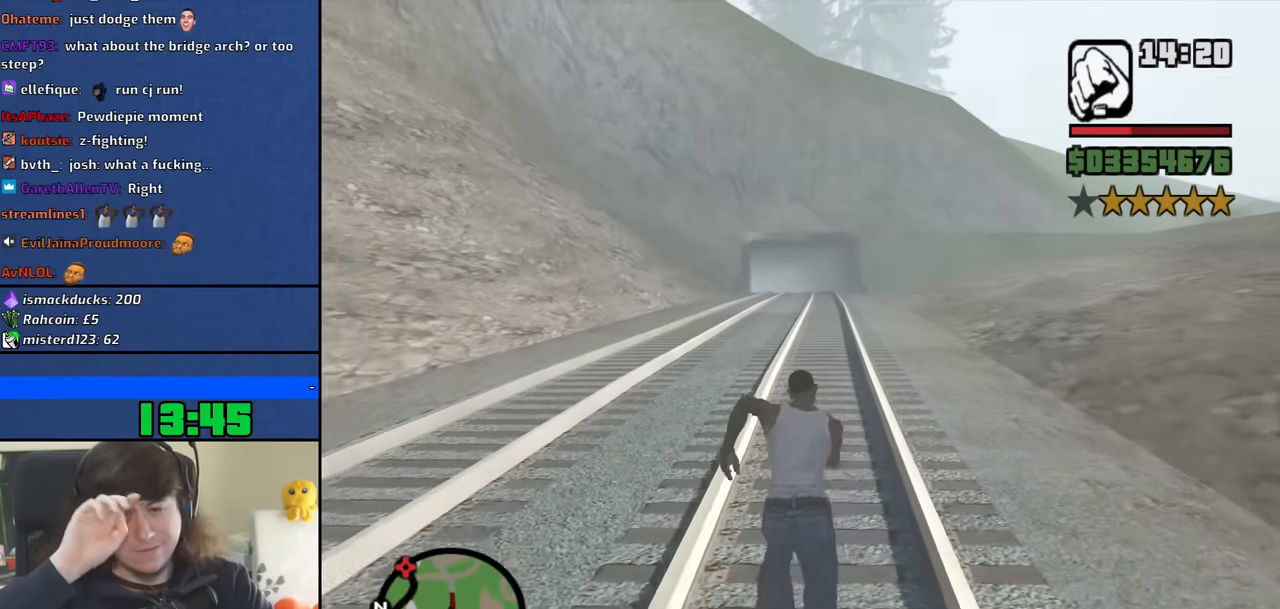
{"keys": ["space", "w"], "mouse": [], "events": [[67, "space", "down"], [167, "space", "up"], [250, "space", "down"], [350, "space", "up"], [450, "space", "down"]]}
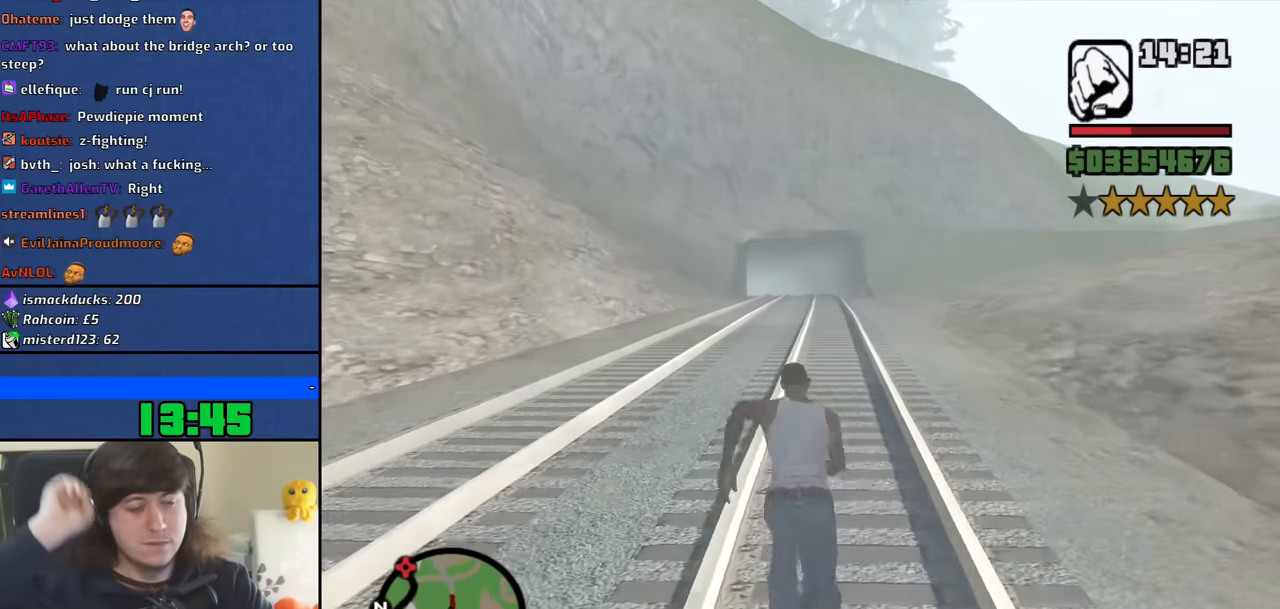
{"keys": ["space", "w"], "mouse": [], "events": [[33, "space", "up"], [133, "space", "down"], [217, "space", "up"], [317, "space", "down"], [417, "space", "up"], [500, "space", "down"]]}
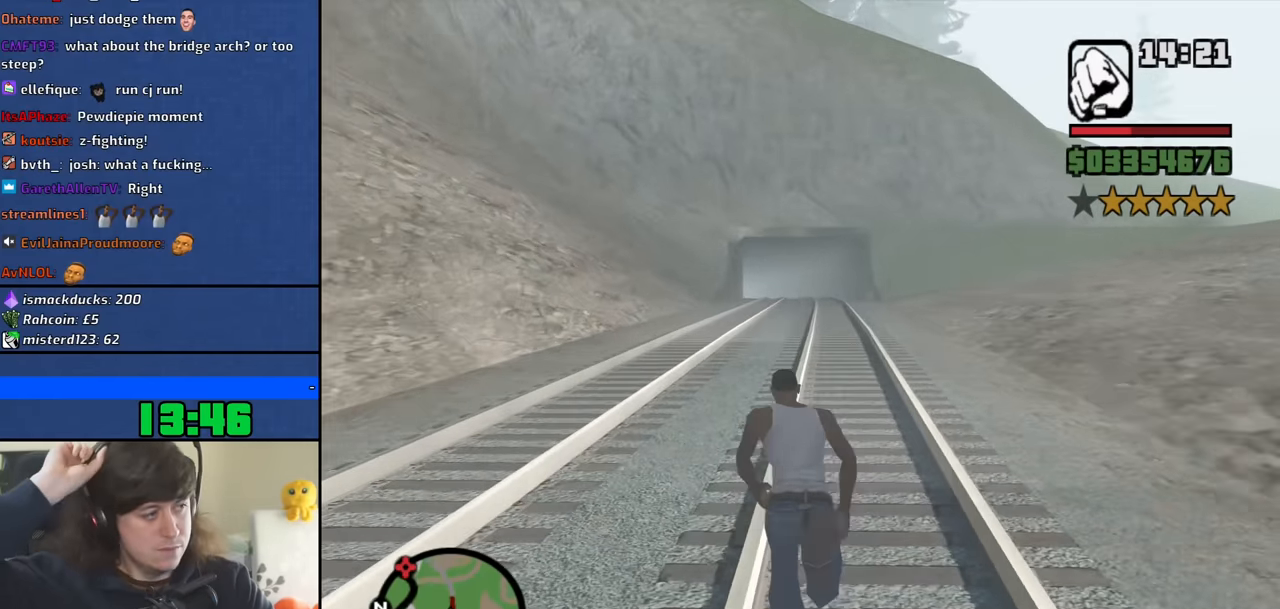
{"keys": ["w"], "mouse": [], "events": [[100, "space", "up"], [183, "space", "down"], [283, "space", "up"], [383, "space", "down"], [467, "space", "up"]]}
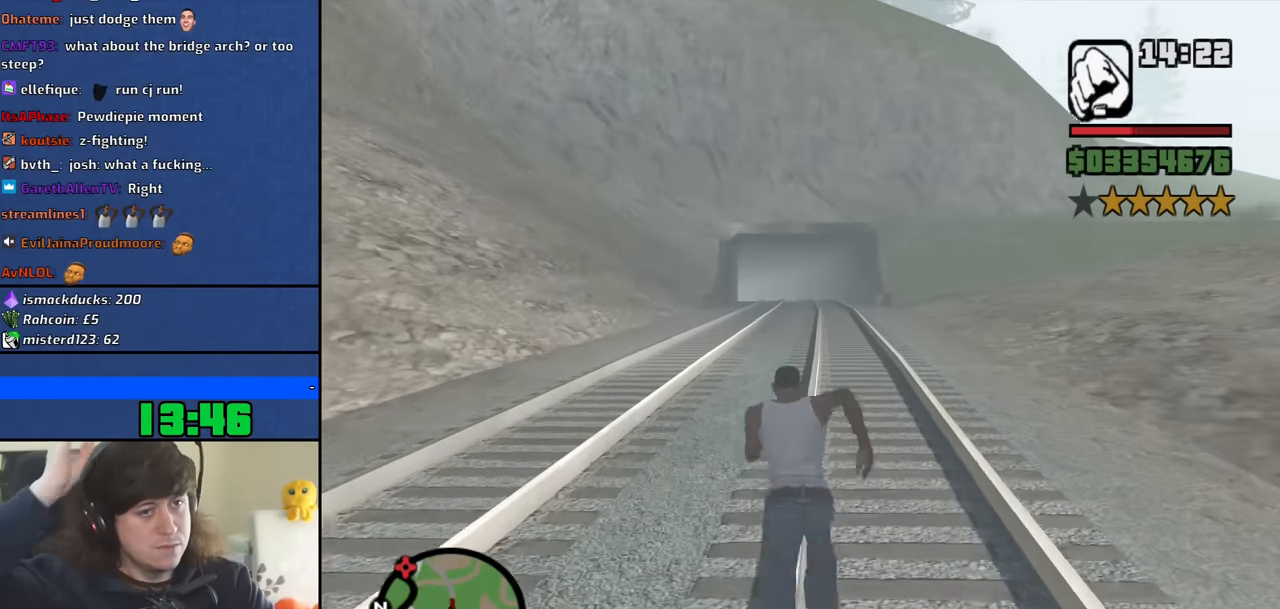
{"keys": ["space", "w"], "mouse": [], "events": [[67, "space", "down"], [167, "space", "up"], [250, "space", "down"], [350, "space", "up"], [450, "space", "down"]]}
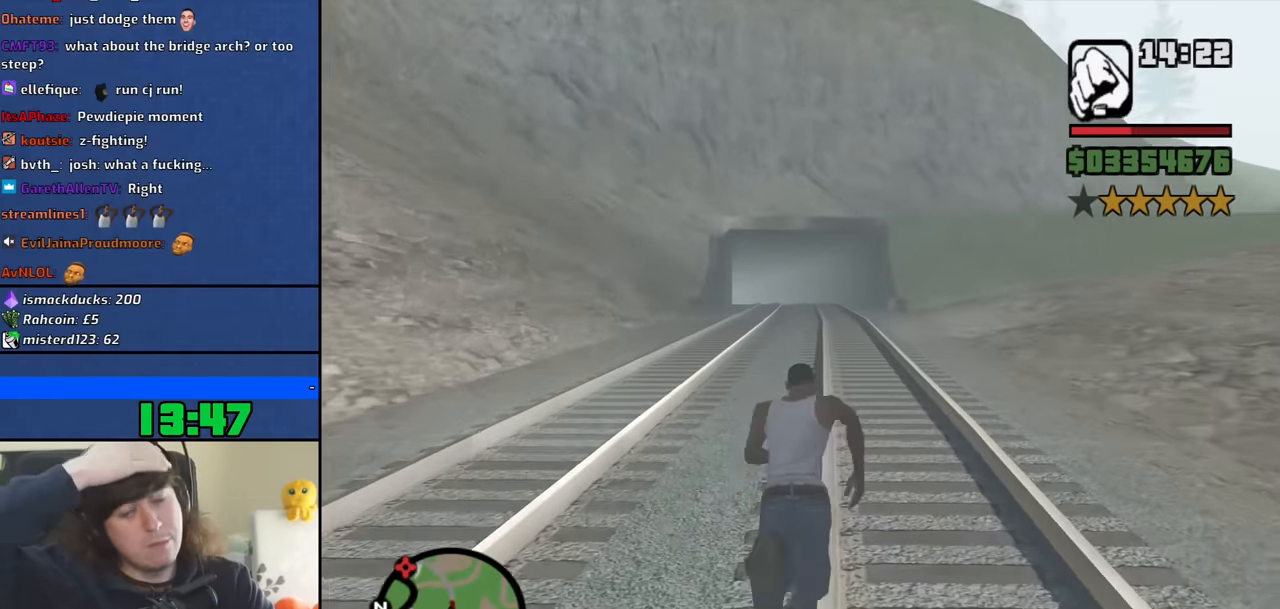
{"keys": ["space", "w"], "mouse": [], "events": [[33, "space", "up"], [133, "space", "down"], [217, "space", "up"], [317, "space", "down"], [417, "space", "up"], [500, "space", "down"]]}
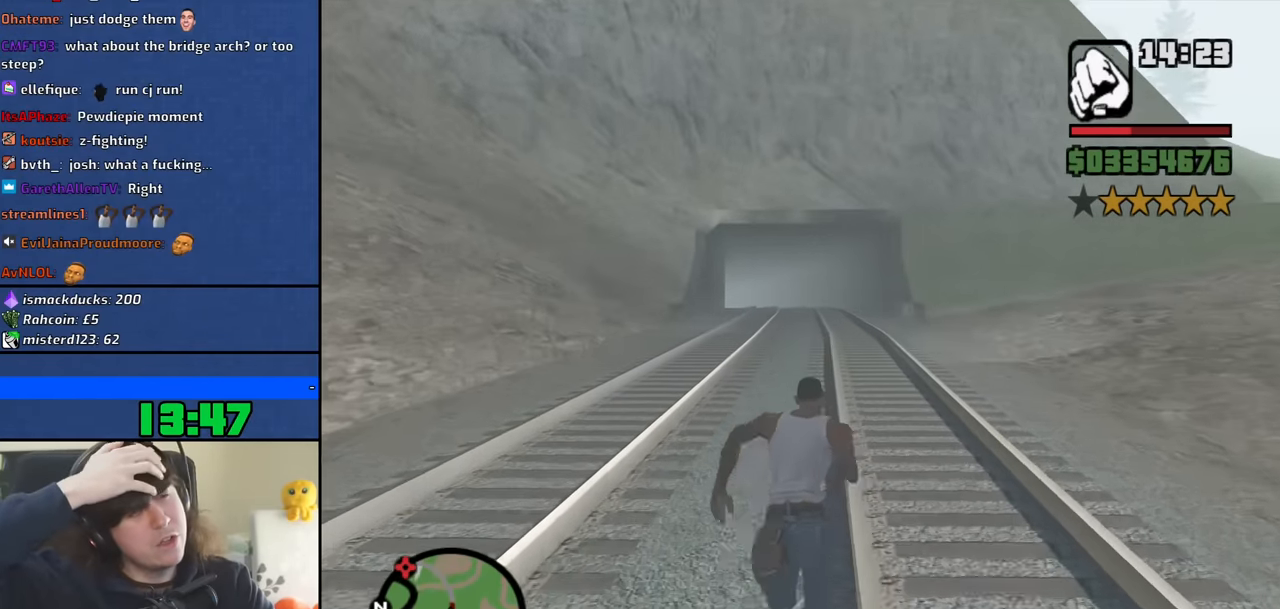
{"keys": ["w"], "mouse": [], "events": [[100, "space", "up"], [200, "space", "down"], [283, "space", "up"], [383, "space", "down"], [467, "space", "up"]]}
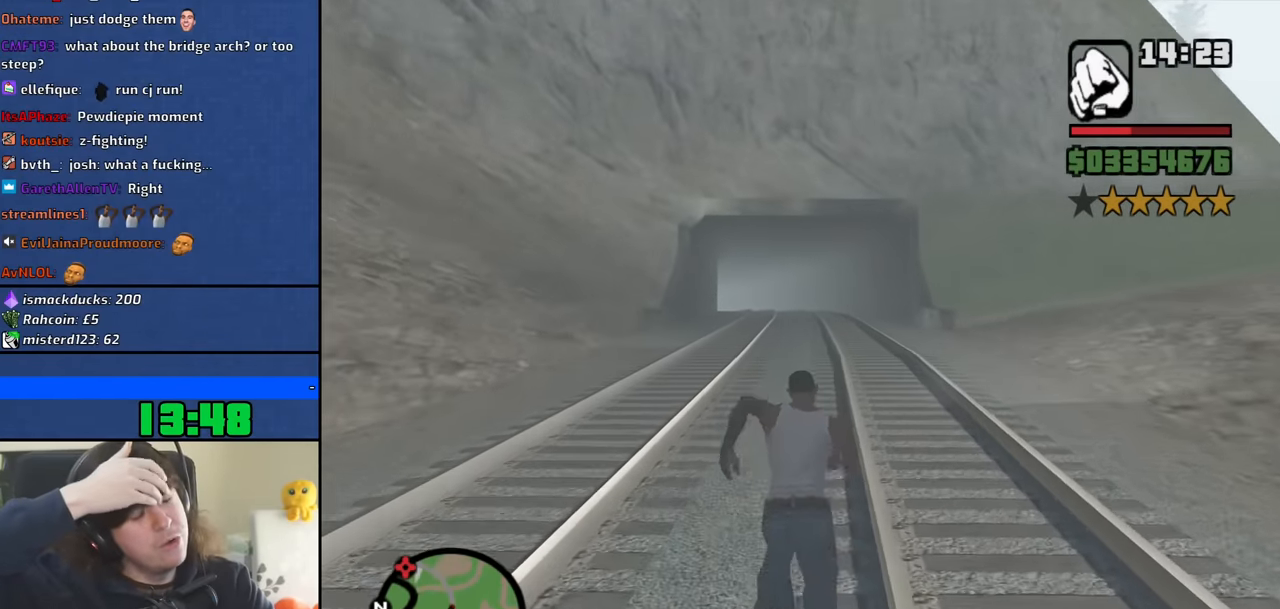
{"keys": ["space", "w"], "mouse": [], "events": [[67, "space", "down"], [167, "space", "up"], [250, "space", "down"], [350, "space", "up"], [450, "space", "down"]]}
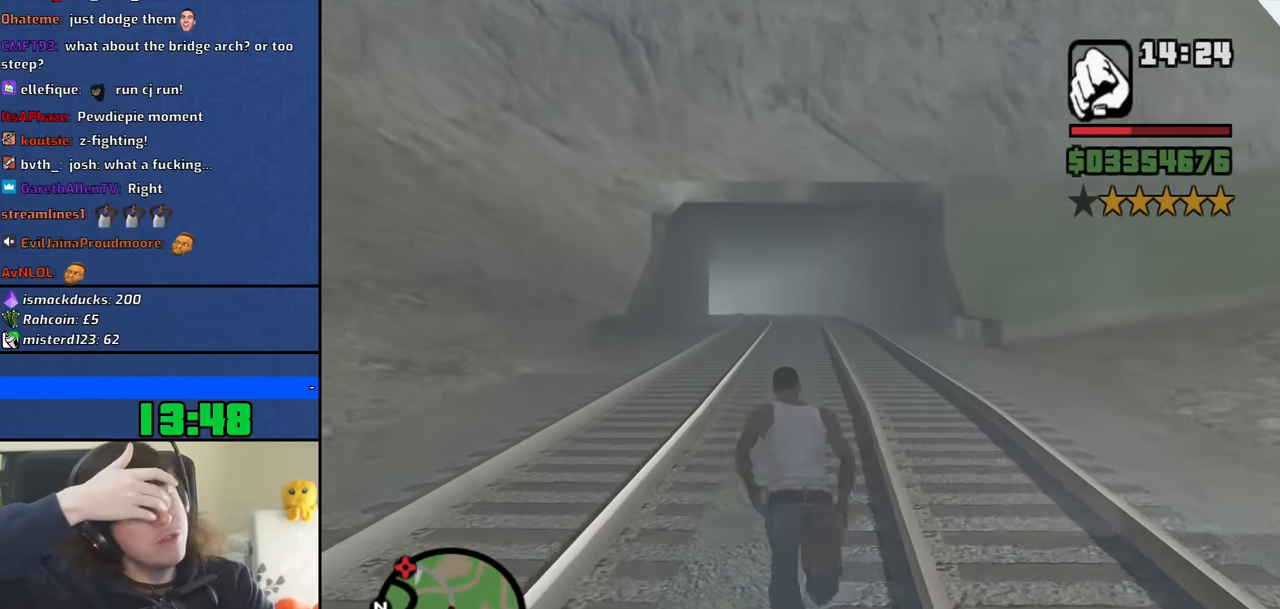
{"keys": ["space", "w"], "mouse": [], "events": [[33, "space", "up"], [133, "space", "down"], [217, "space", "up"], [317, "space", "down"], [417, "space", "up"], [500, "space", "down"]]}
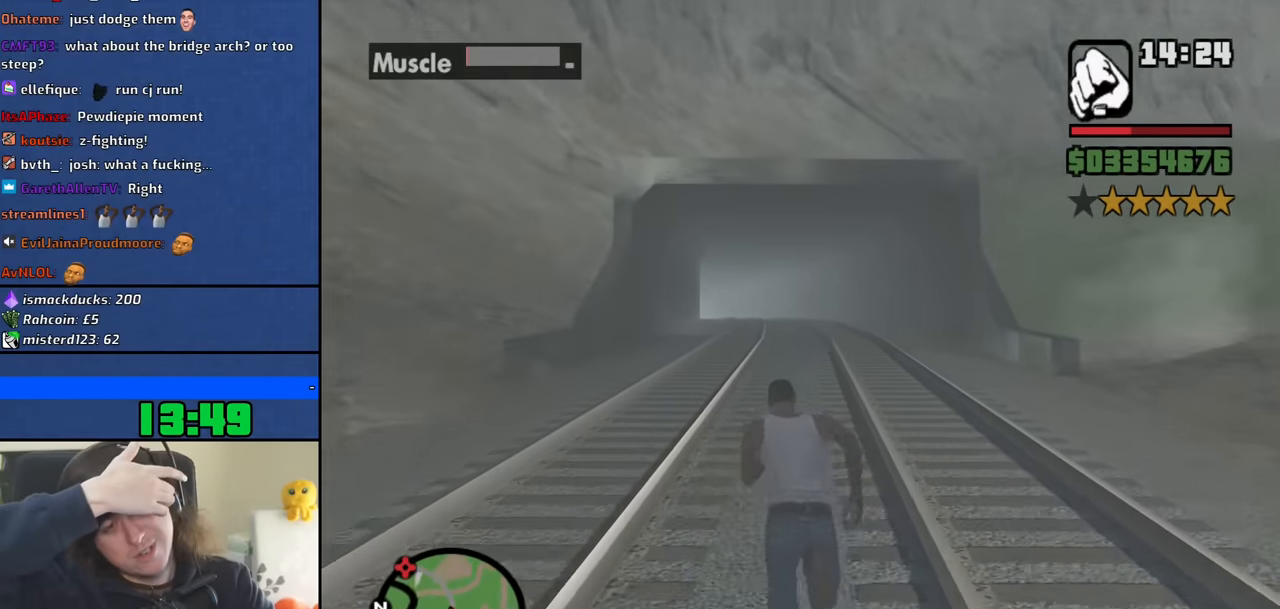
{"keys": ["w"], "mouse": [], "events": [[100, "space", "up"], [183, "space", "down"], [283, "space", "up"], [383, "space", "down"], [467, "space", "up"]]}
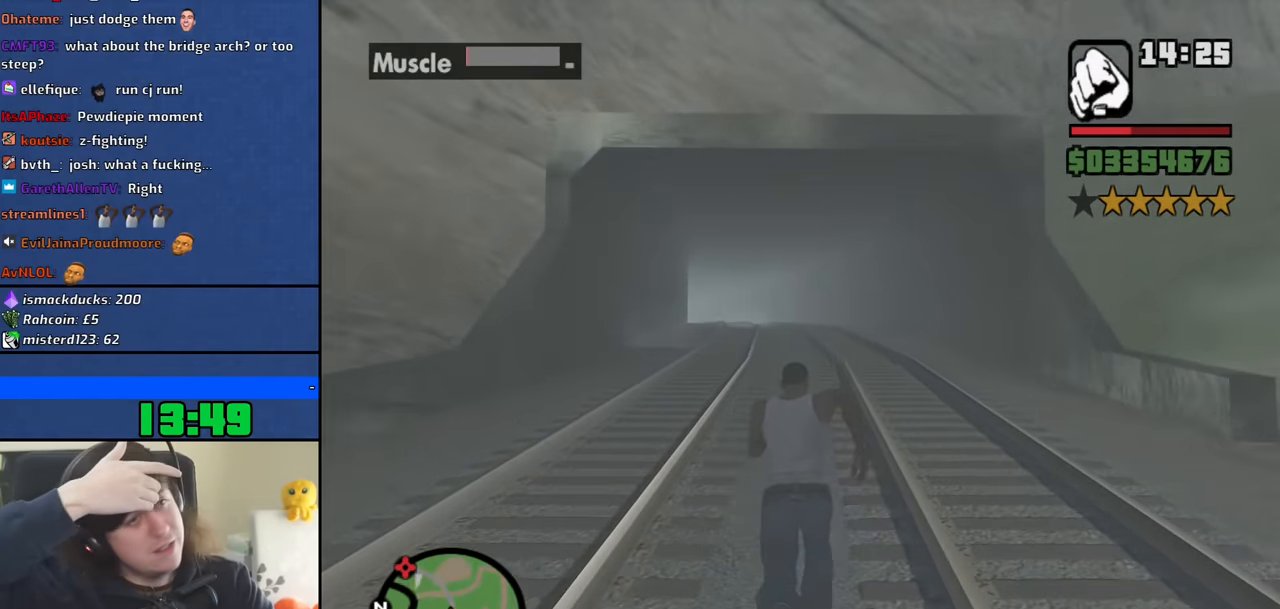
{"keys": ["space", "w"], "mouse": [], "events": [[67, "space", "down"], [167, "space", "up"], [250, "space", "down"], [350, "space", "up"], [450, "space", "down"]]}